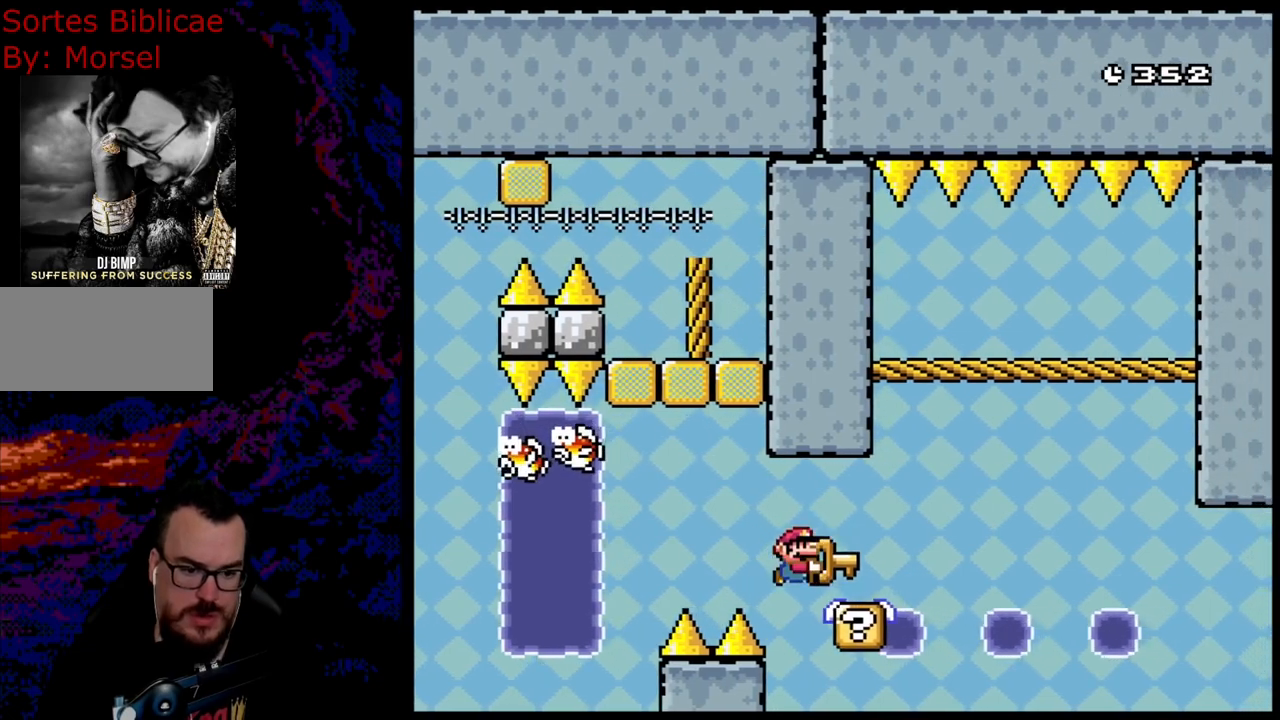
Gameplay with a controller (Nintendo layout); each line is a JSON object with the inputs held at the frame after it. "events" lists button and stick changes between this image and that frame as [ms after this image, input, new state], when the widget could be followed in between. Not read: L3 R3.
{"buttons": ["B", "Y", "DPAD_RIGHT"], "events": [[67, "DPAD_DOWN", "down"], [83, "DPAD_DOWN", "up"], [83, "DPAD_LEFT", "down"], [83, "DPAD_RIGHT", "up"], [200, "B", "up"], [267, "DPAD_LEFT", "up"], [367, "B", "down"], [450, "DPAD_RIGHT", "down"]]}
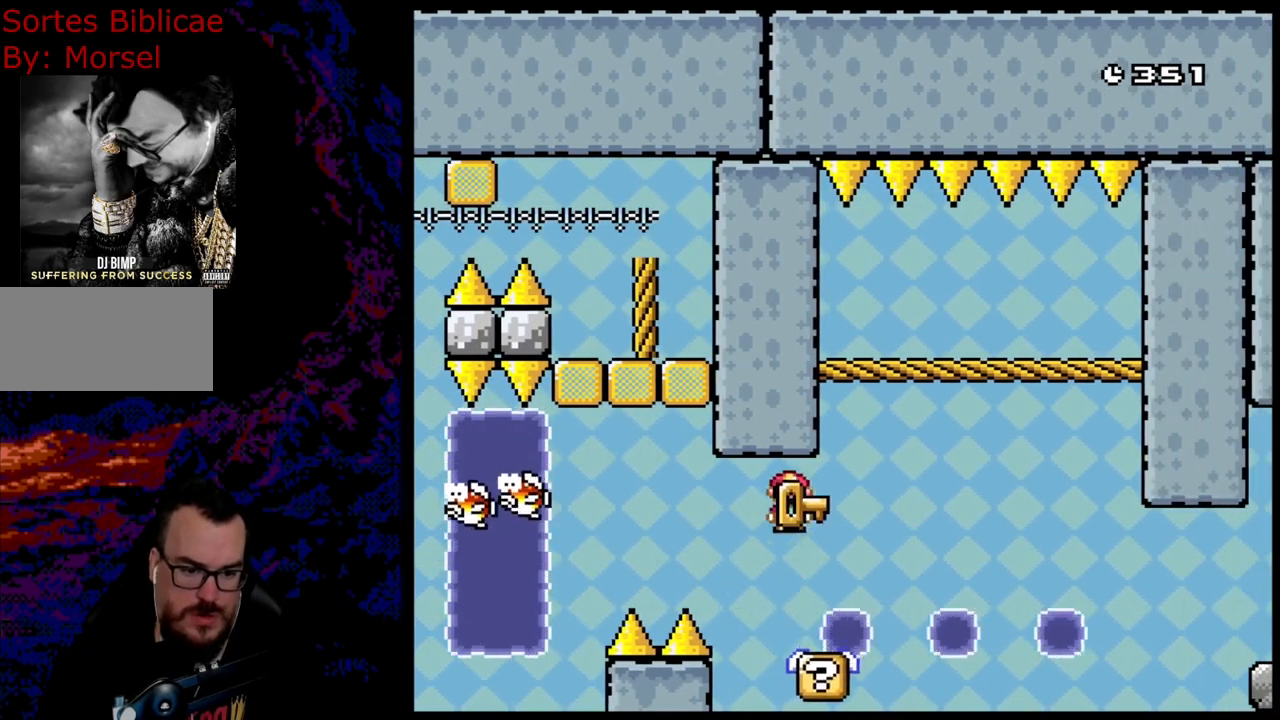
{"buttons": ["Y", "DPAD_LEFT"], "events": [[33, "B", "up"], [133, "B", "down"], [350, "DPAD_LEFT", "down"], [350, "DPAD_RIGHT", "up"], [450, "B", "up"]]}
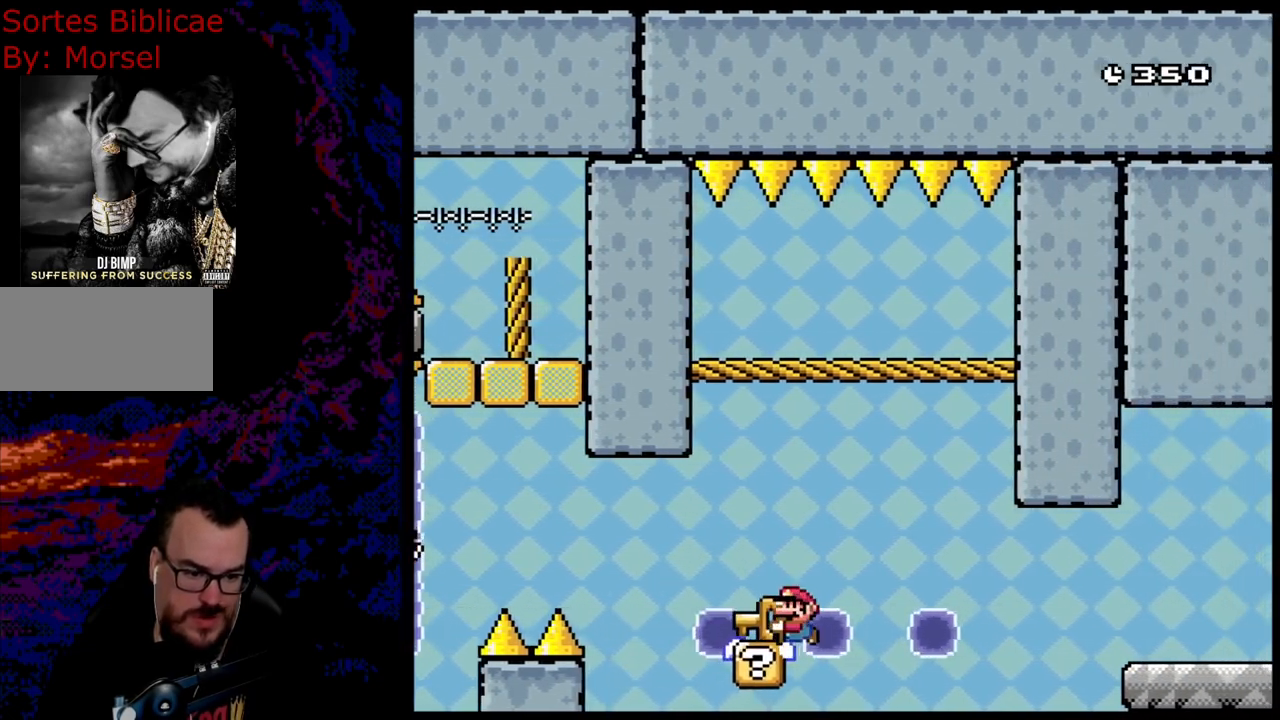
{"buttons": ["B", "Y", "DPAD_RIGHT"], "events": [[17, "B", "down"], [117, "DPAD_LEFT", "up"], [217, "DPAD_RIGHT", "down"]]}
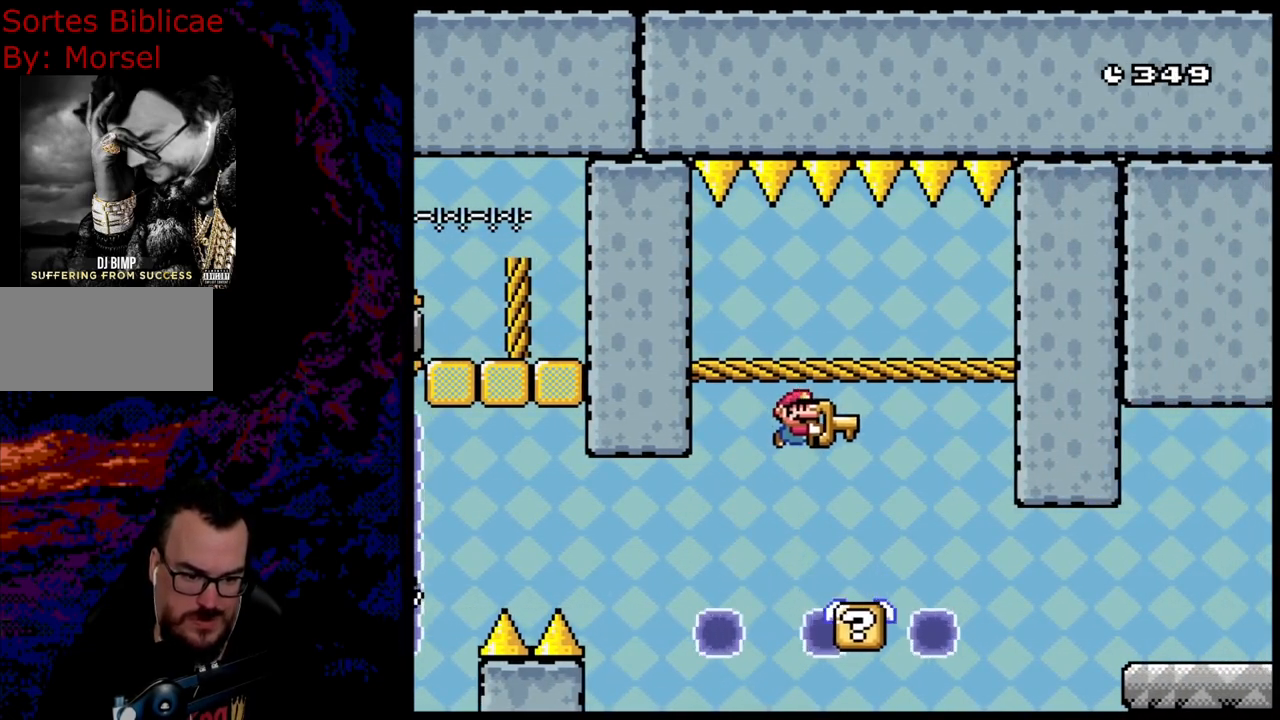
{"buttons": ["B", "Y", "DPAD_RIGHT"], "events": [[117, "B", "up"], [133, "DPAD_RIGHT", "up"], [217, "DPAD_LEFT", "down"], [350, "B", "down"], [383, "DPAD_LEFT", "up"], [483, "DPAD_RIGHT", "down"]]}
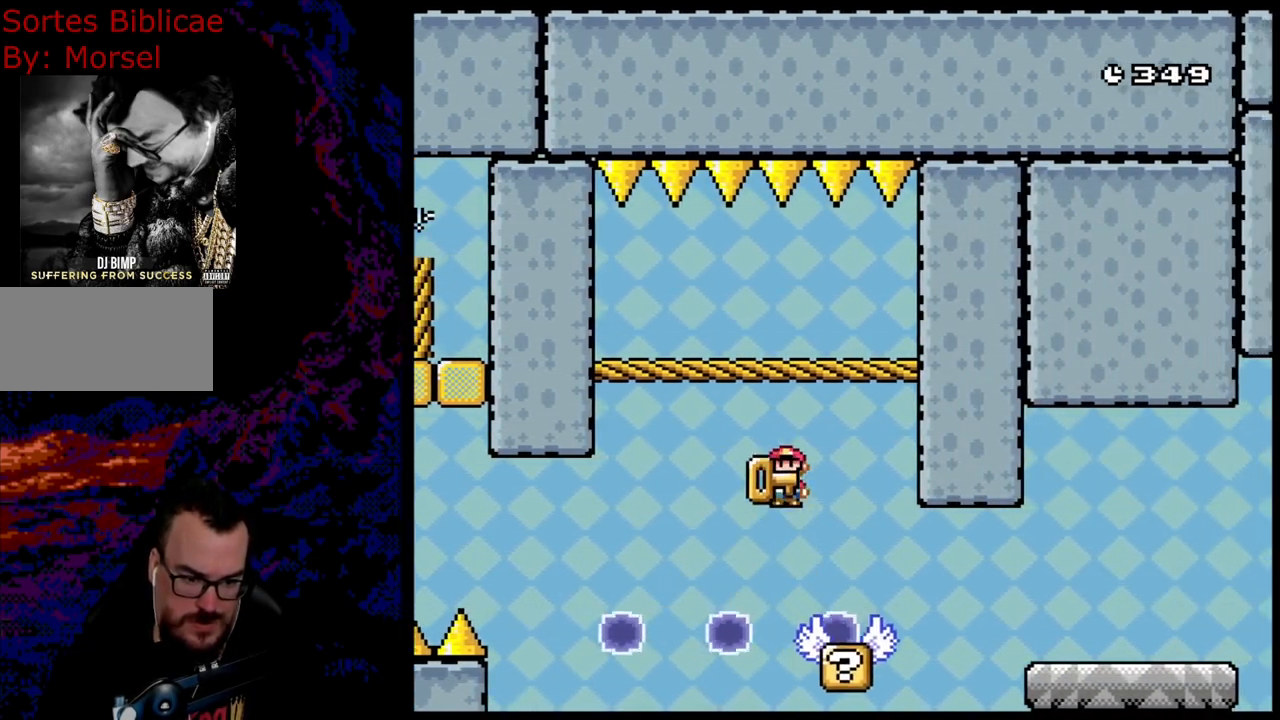
{"buttons": ["B", "Y", "DPAD_LEFT"], "events": [[17, "B", "up"], [150, "B", "down"], [417, "DPAD_DOWN", "down"], [417, "DPAD_LEFT", "down"], [417, "DPAD_RIGHT", "up"], [433, "DPAD_DOWN", "up"]]}
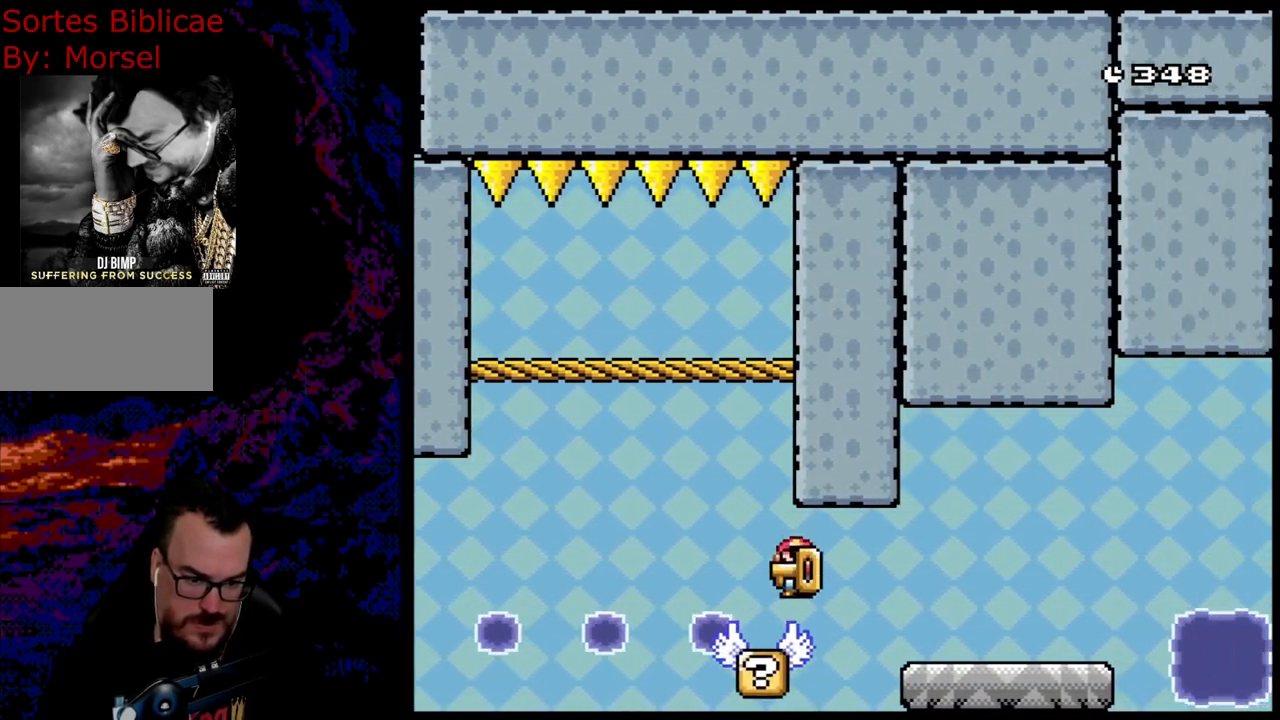
{"buttons": ["B", "Y", "DPAD_RIGHT"], "events": [[33, "B", "up"], [67, "DPAD_LEFT", "up"], [100, "DPAD_RIGHT", "down"], [133, "B", "down"]]}
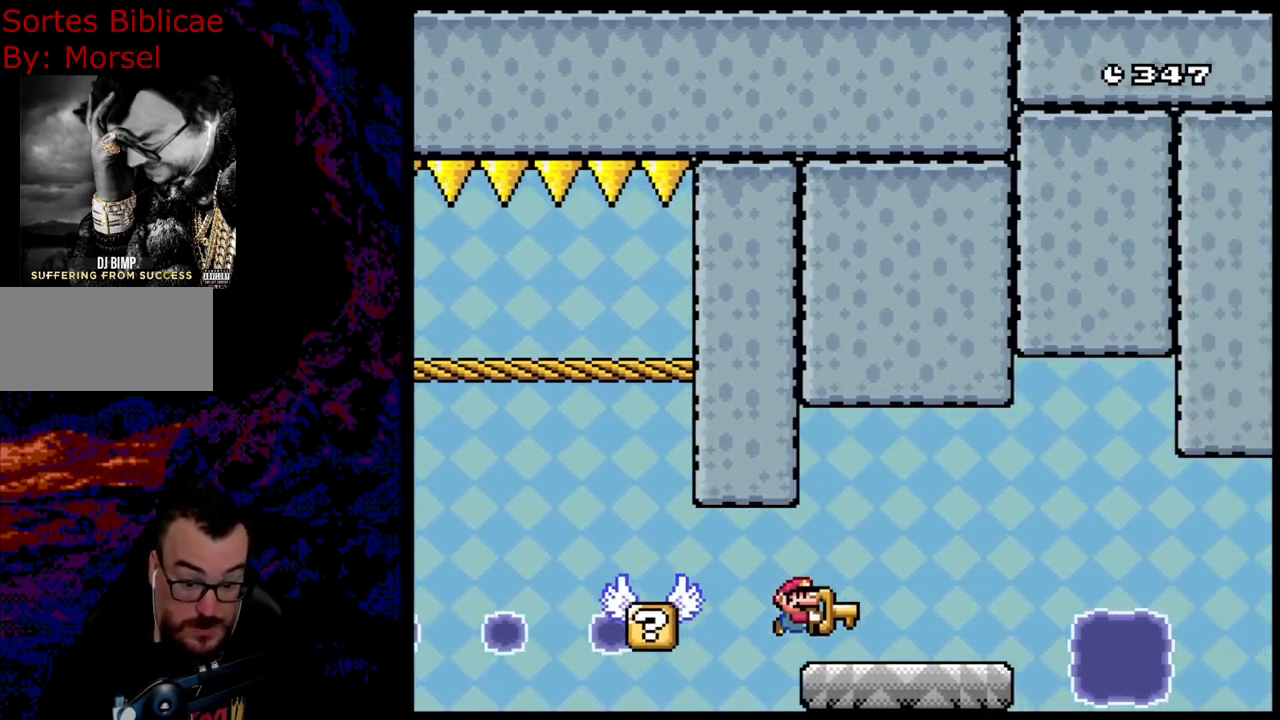
{"buttons": ["Y", "DPAD_DOWN", "DPAD_RIGHT"], "events": [[83, "B", "up"], [350, "B", "down"], [417, "B", "up"], [500, "DPAD_DOWN", "down"]]}
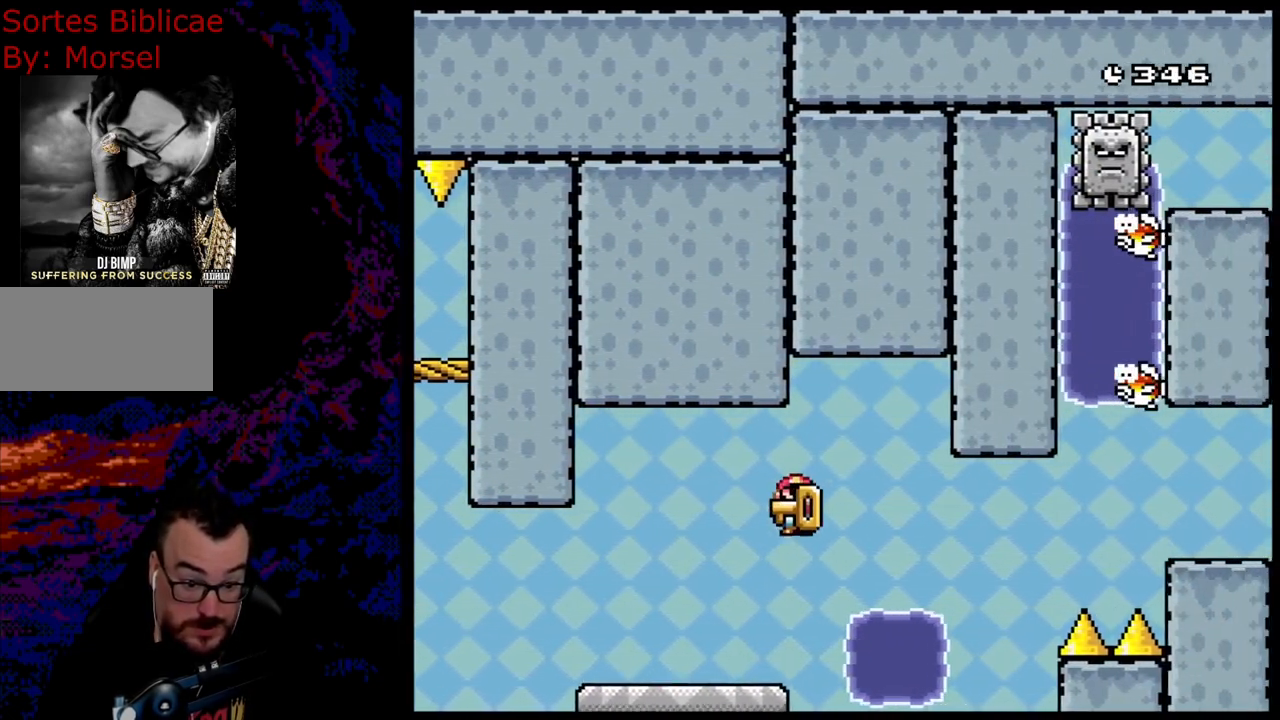
{"buttons": ["DPAD_UP"]}
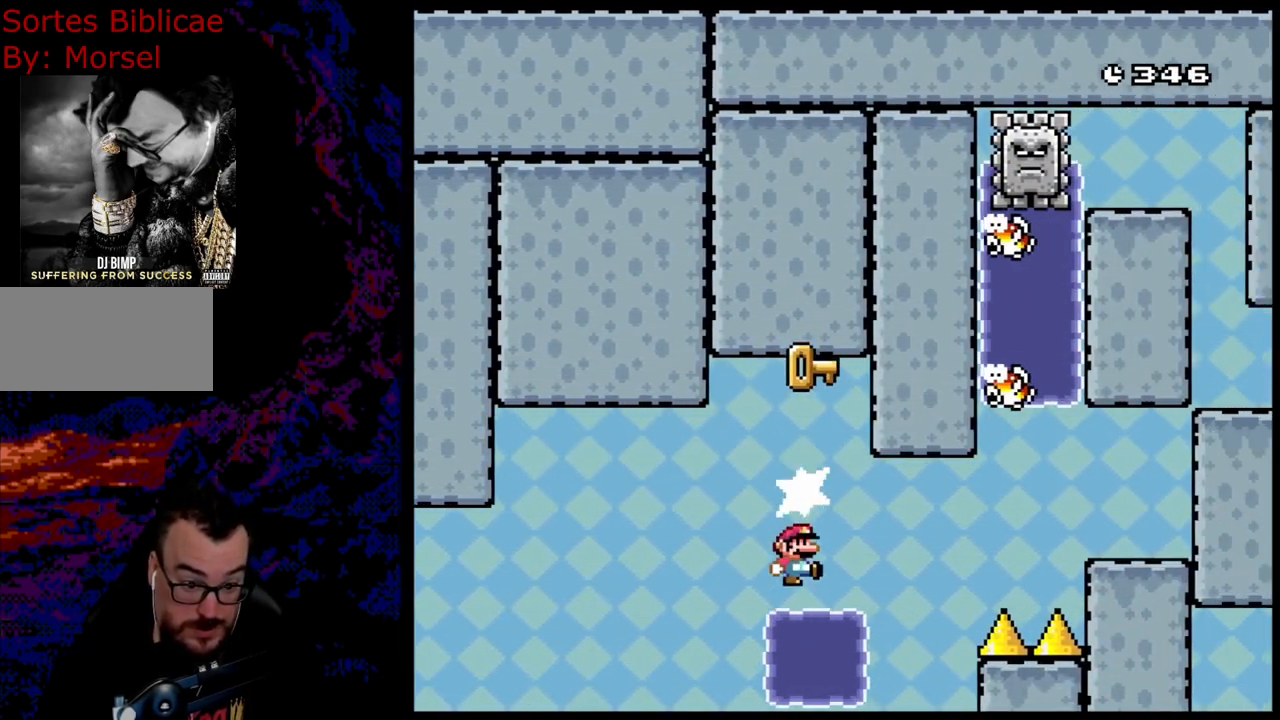
{"buttons": ["A", "X", "DPAD_UP", "DPAD_LEFT"], "events": [[117, "DPAD_RIGHT", "down"], [183, "A", "down"], [183, "X", "down"], [333, "A", "up"], [350, "DPAD_RIGHT", "up"], [367, "DPAD_LEFT", "down"], [417, "A", "down"]]}
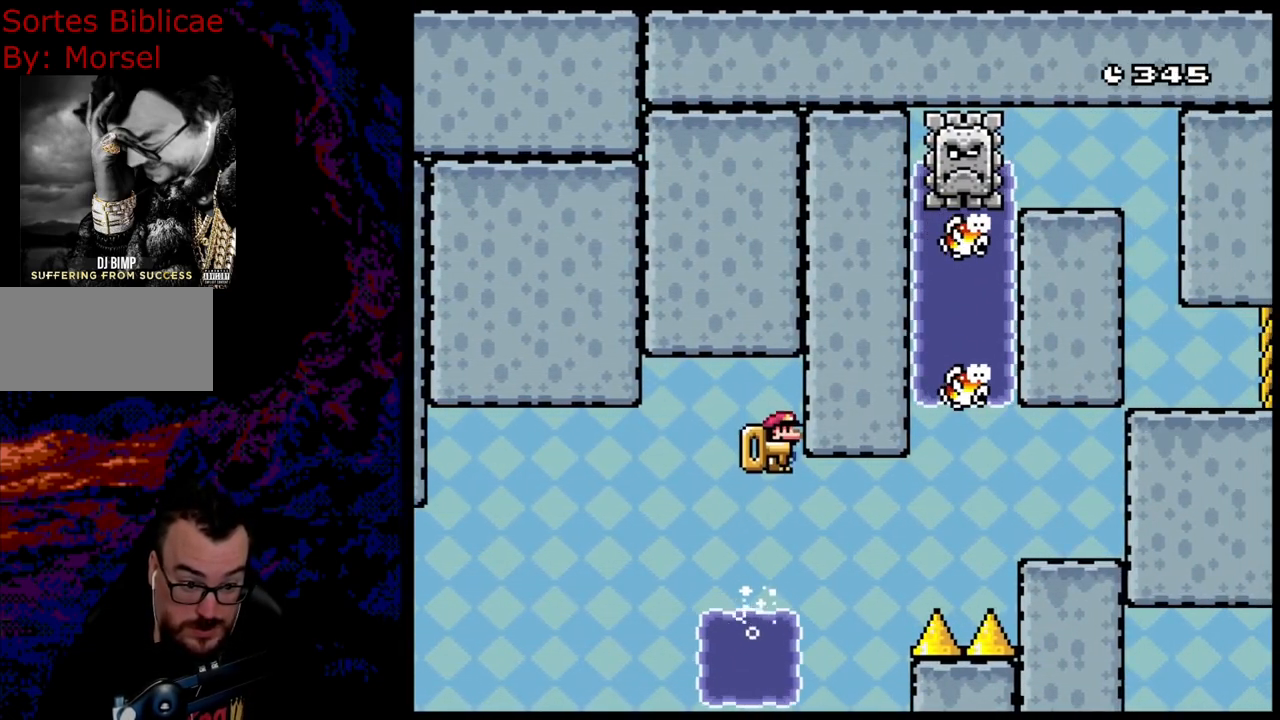
{"buttons": ["DPAD_UP", "DPAD_LEFT"], "events": [[167, "DPAD_LEFT", "up"], [167, "DPAD_RIGHT", "down"], [350, "A", "up"], [350, "DPAD_RIGHT", "up"], [350, "X", "up"], [400, "DPAD_LEFT", "down"]]}
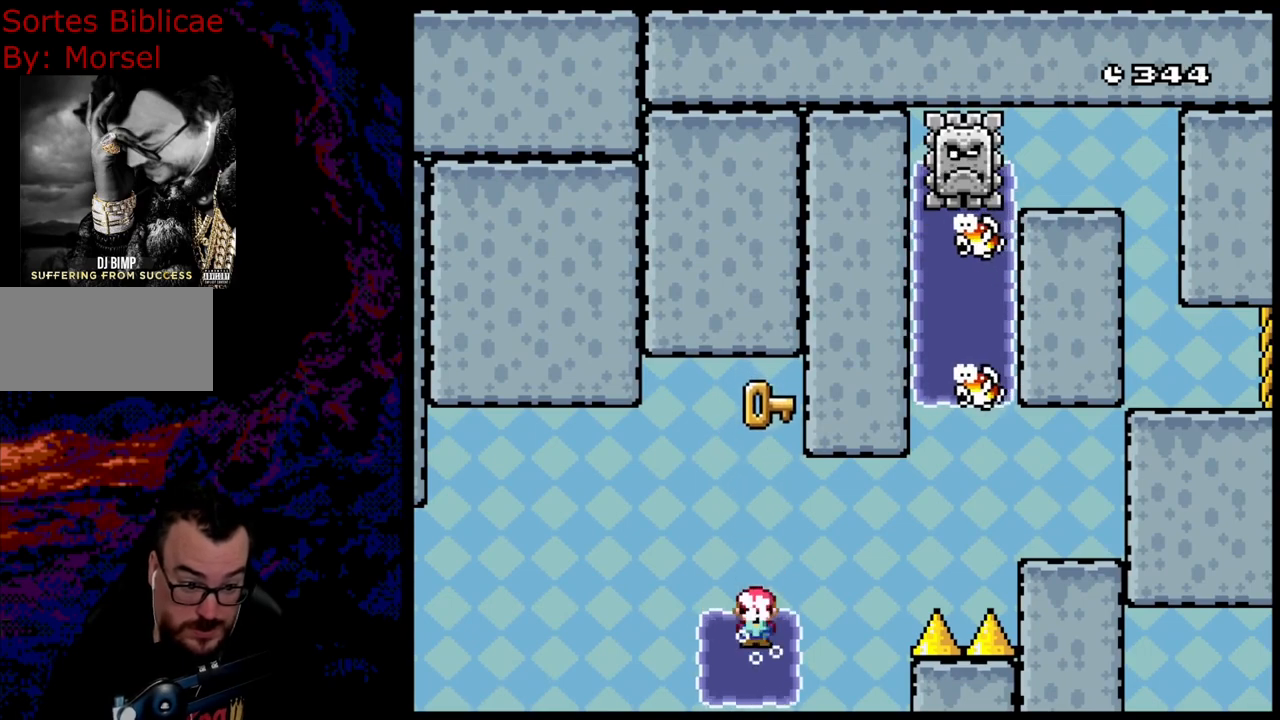
{"buttons": ["A", "X"], "events": [[83, "DPAD_LEFT", "up"], [117, "DPAD_RIGHT", "down"], [117, "X", "down"], [133, "A", "down"], [250, "DPAD_RIGHT", "up"], [267, "DPAD_LEFT", "down"], [450, "DPAD_UP", "up"], [500, "DPAD_LEFT", "up"]]}
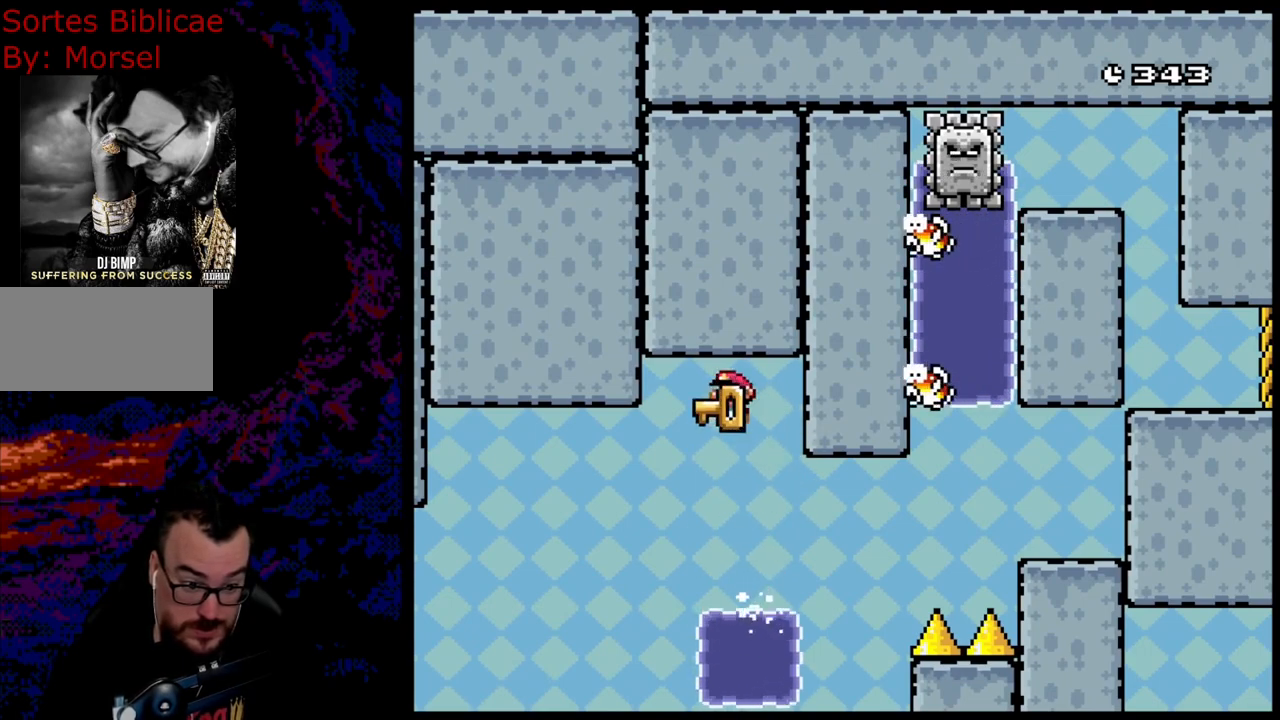
{"buttons": ["A", "DPAD_RIGHT"], "events": [[167, "DPAD_RIGHT", "down"], [483, "X", "up"]]}
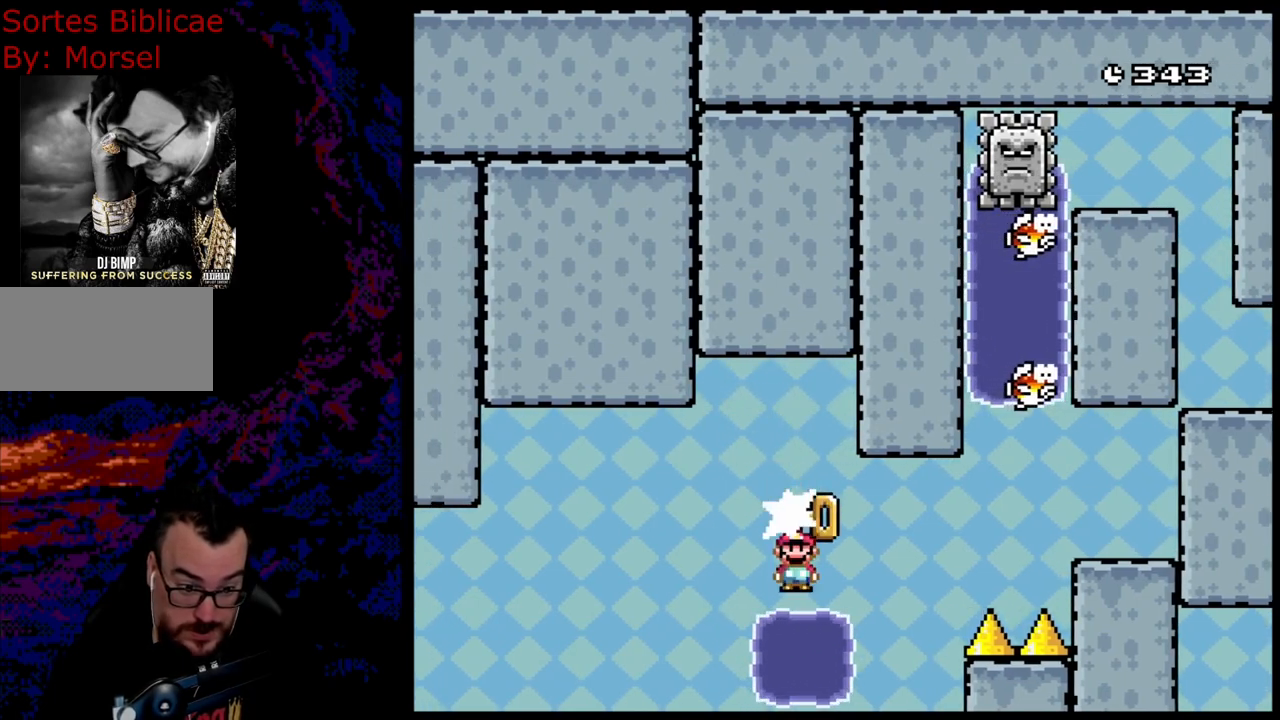
{"buttons": ["B", "DPAD_UP"]}
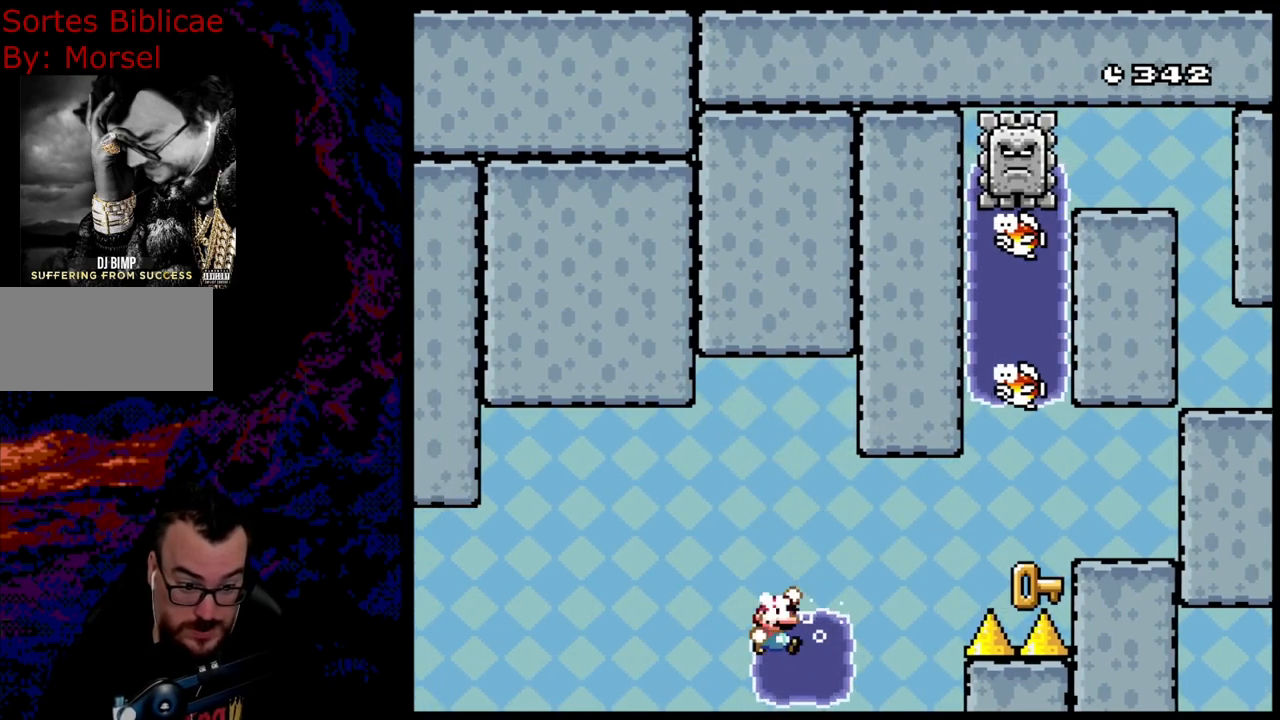
{"buttons": ["B", "DPAD_LEFT"], "events": [[117, "B", "up"], [150, "DPAD_RIGHT", "down"], [200, "B", "down"], [233, "DPAD_UP", "up"], [333, "DPAD_RIGHT", "up"], [400, "DPAD_LEFT", "down"]]}
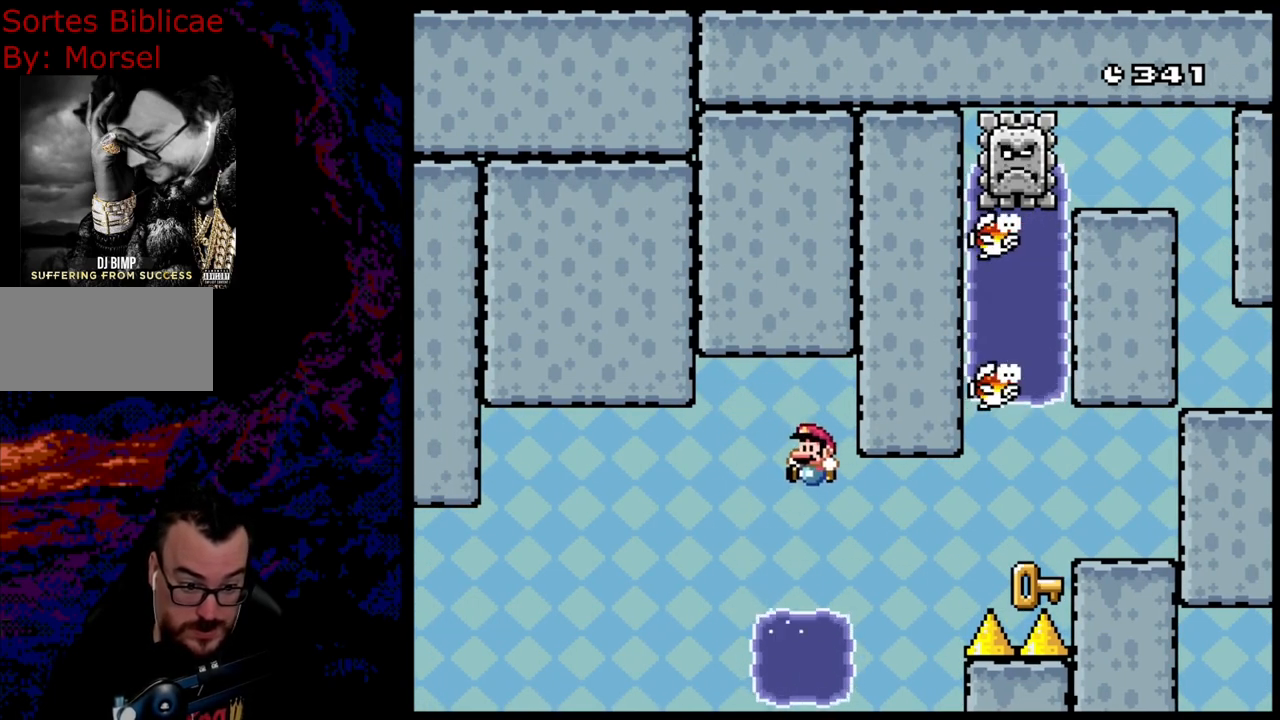
{"buttons": ["X", "DPAD_UP", "DPAD_RIGHT"], "events": [[33, "DPAD_LEFT", "up"], [117, "DPAD_RIGHT", "down"], [233, "B", "up"], [283, "DPAD_UP", "down"], [367, "A", "down"], [417, "X", "down"], [467, "A", "up"]]}
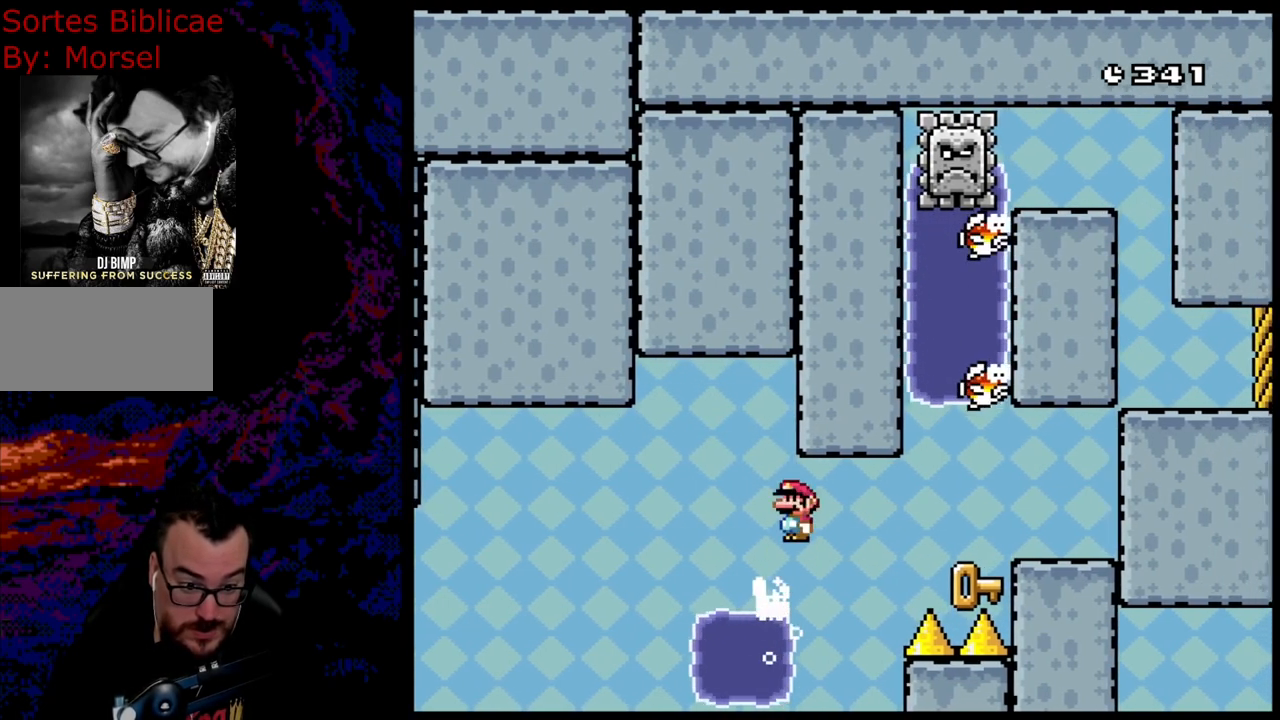
{"buttons": ["A", "DPAD_UP", "DPAD_RIGHT"], "events": [[83, "A", "down"], [83, "DPAD_RIGHT", "up"], [100, "DPAD_LEFT", "down"], [483, "DPAD_LEFT", "up"], [500, "DPAD_RIGHT", "down"], [500, "X", "up"]]}
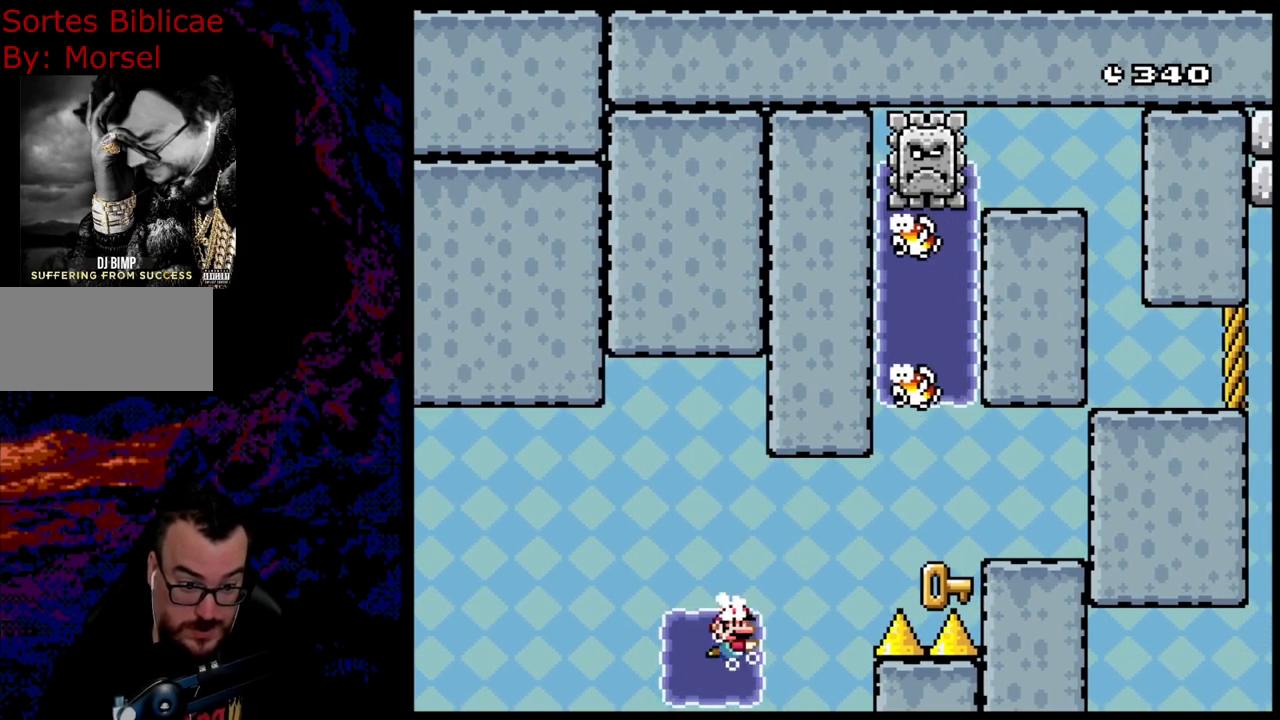
{"buttons": [], "events": [[17, "A", "up"], [117, "B", "down"], [133, "DPAD_RIGHT", "up"], [150, "DPAD_LEFT", "down"], [350, "B", "up"], [350, "DPAD_UP", "up"], [367, "DPAD_LEFT", "up"]]}
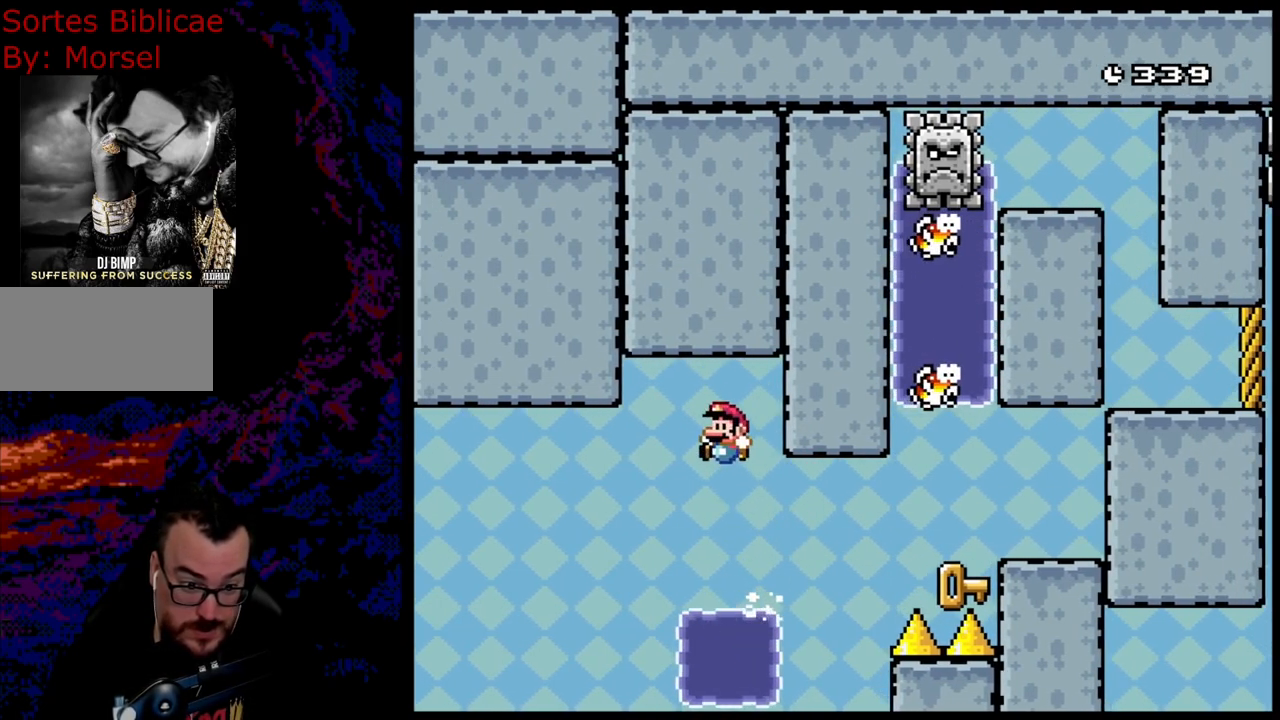
{"buttons": ["B", "DPAD_UP"], "events": [[50, "DPAD_RIGHT", "down"], [133, "DPAD_RIGHT", "up"], [350, "DPAD_UP", "down"], [383, "B", "down"]]}
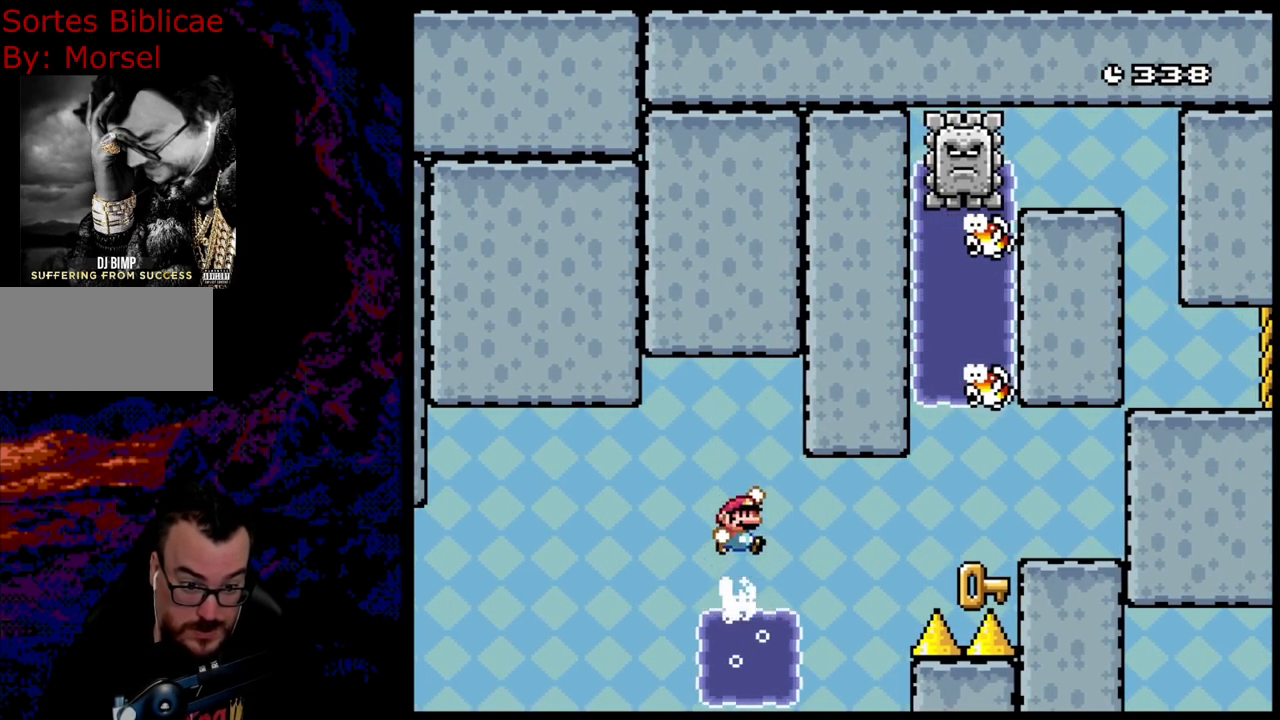
{"buttons": ["DPAD_UP"], "events": [[50, "B", "up"], [133, "DPAD_UP", "up"], [500, "DPAD_UP", "down"]]}
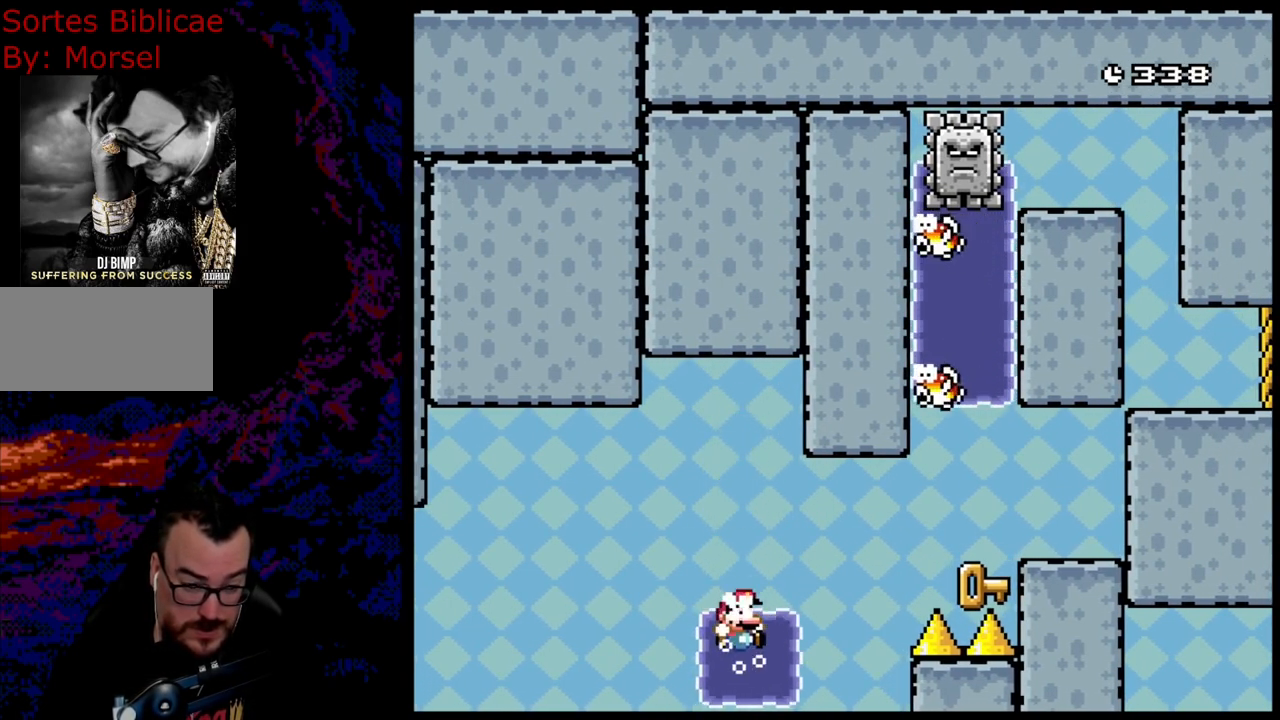
{"buttons": [], "events": [[83, "B", "down"], [200, "B", "up"], [217, "DPAD_UP", "up"]]}
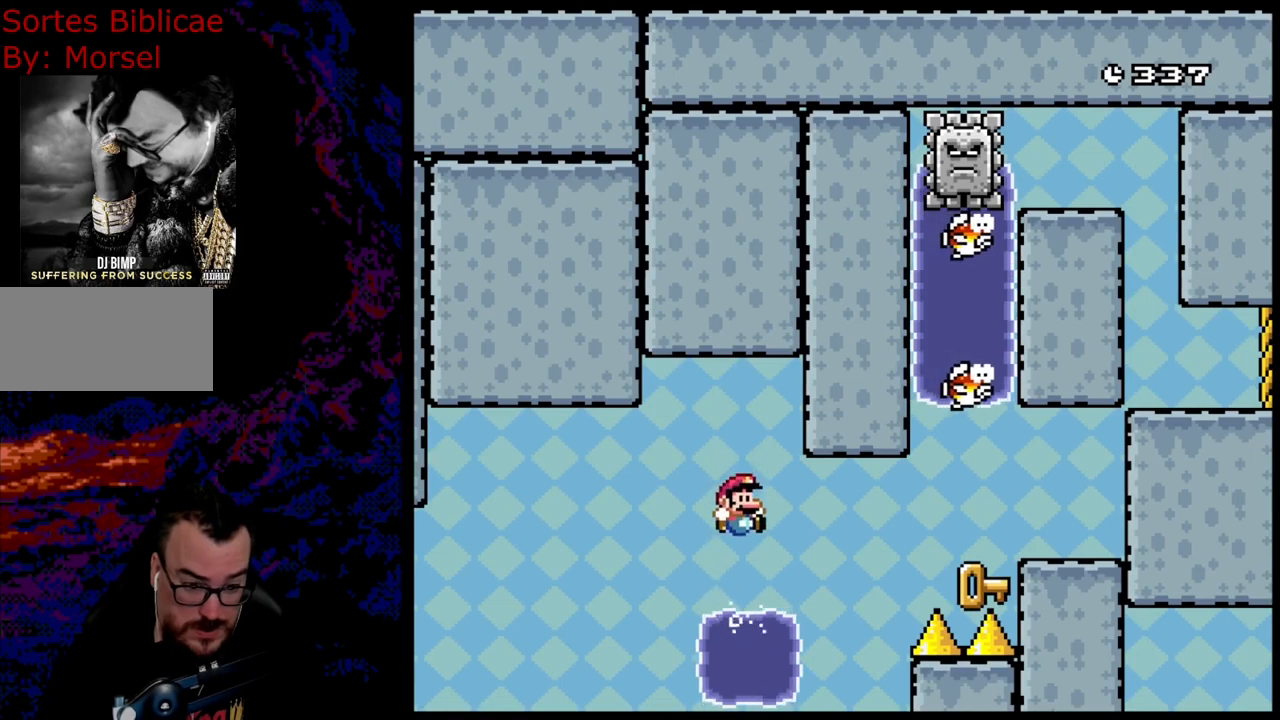
{"buttons": [], "events": [[250, "DPAD_UP", "down"], [267, "B", "down"], [450, "DPAD_UP", "up"], [483, "B", "up"]]}
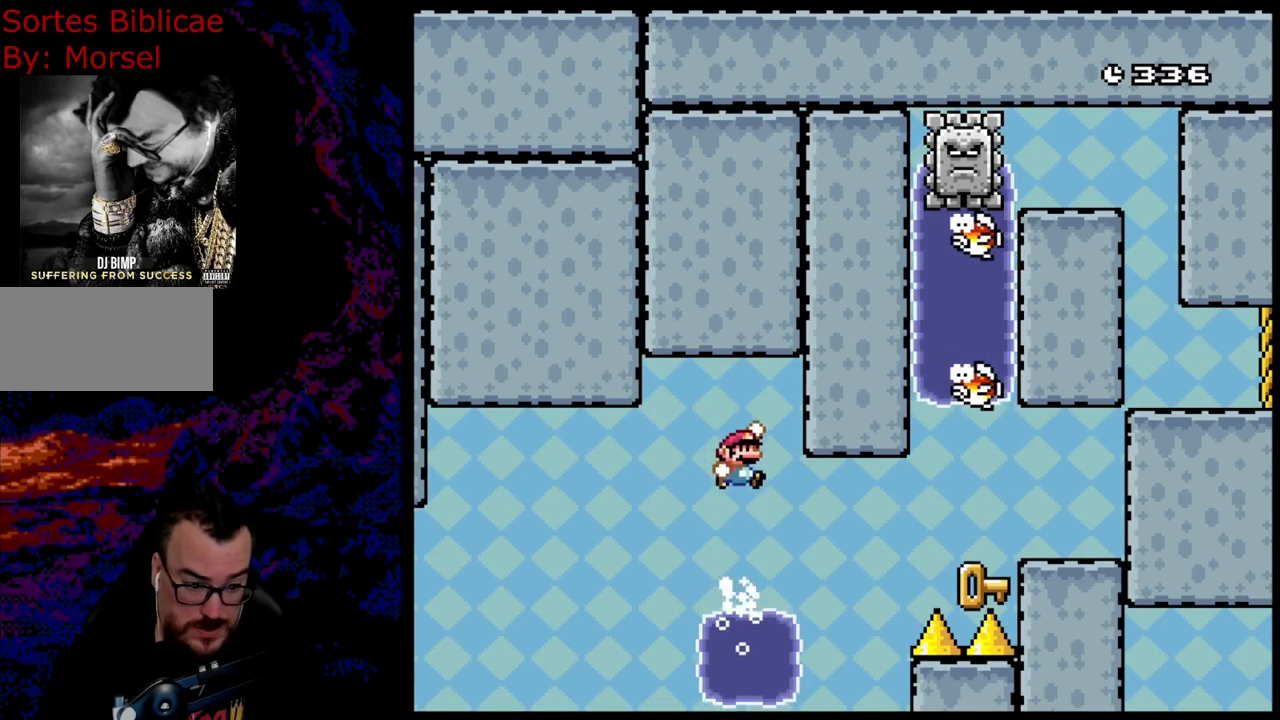
{"buttons": [], "events": []}
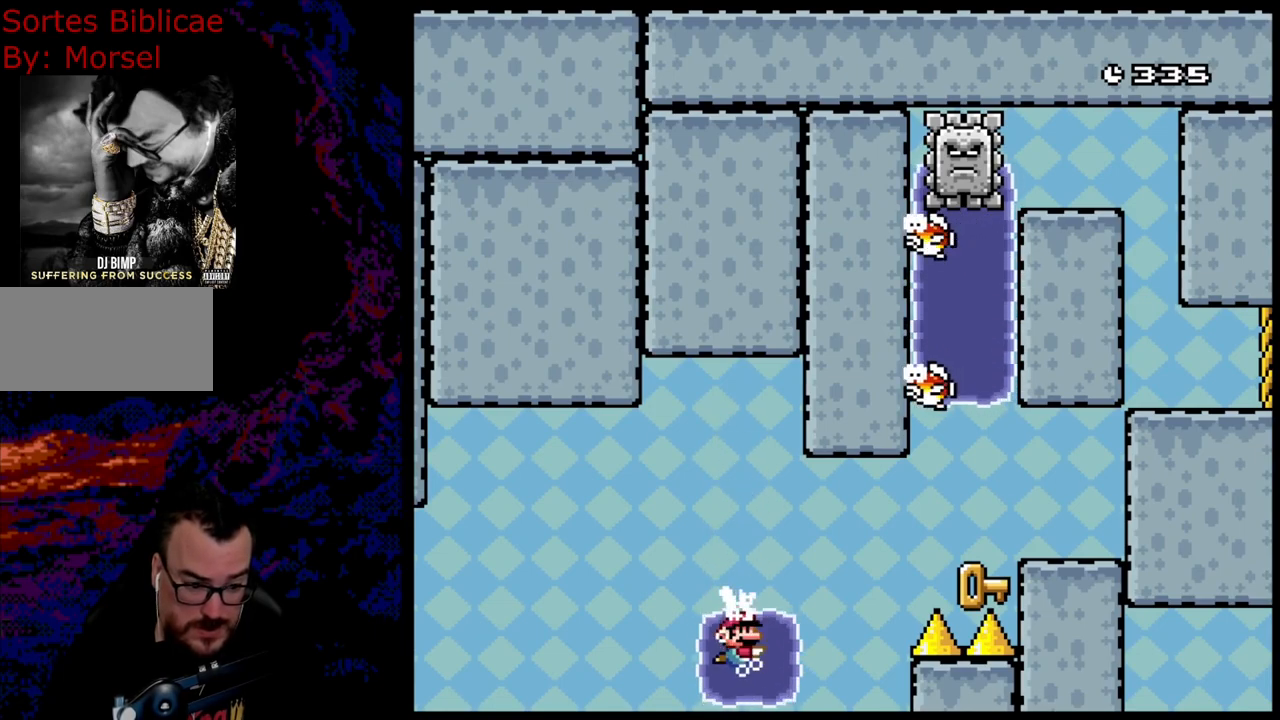
{"buttons": [], "events": [[333, "B", "down"], [433, "B", "up"]]}